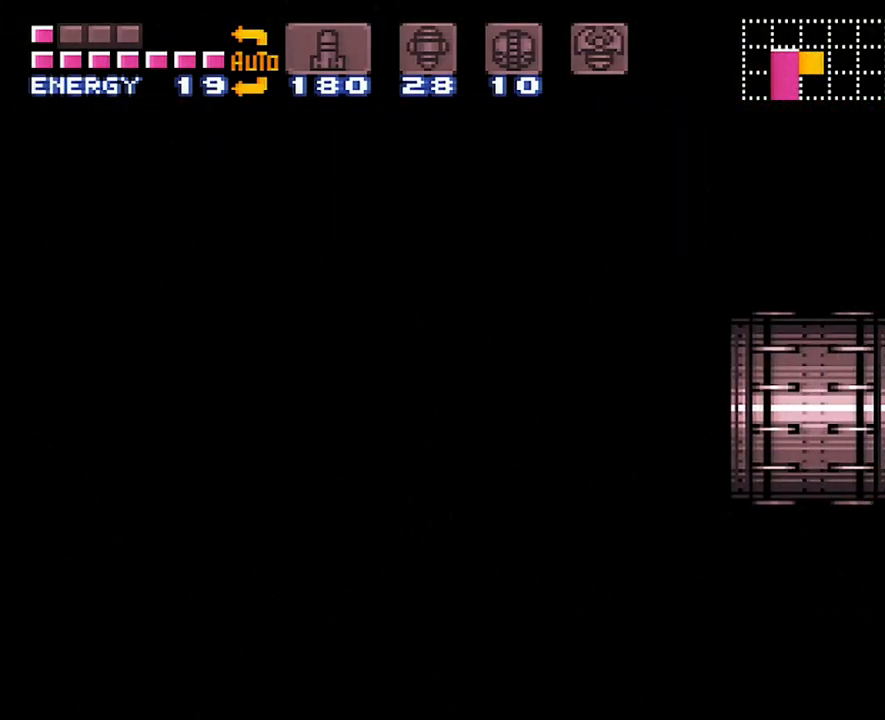
Gameplay with a controller (Nintendo layout); each line is a JSON object with the inputs held at the frame after it. "events" lists button and stick changes between this image and that frame as [ms after this image, input, new state], when the widget could be followed in between. Not read: L3 R3.
{"buttons": ["L1"], "events": [[433, "A", "up"]]}
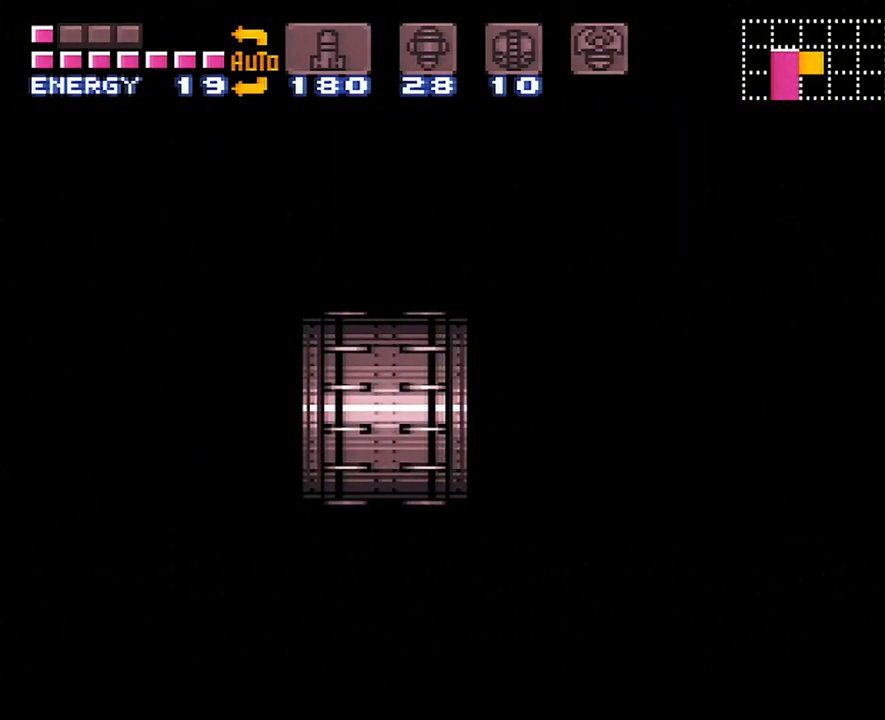
{"buttons": ["L1"], "events": []}
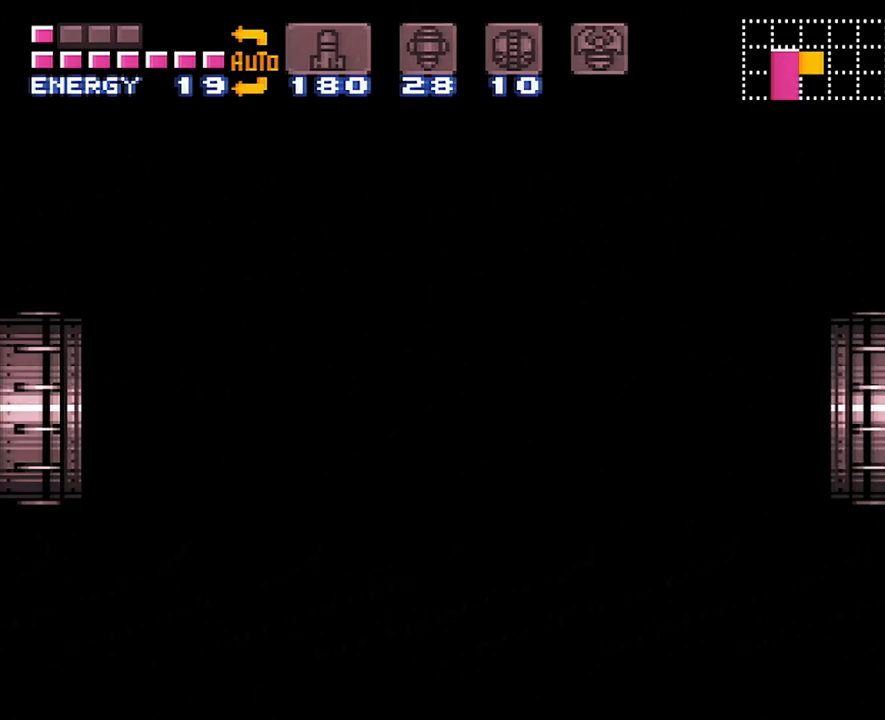
{"buttons": ["L1"], "events": []}
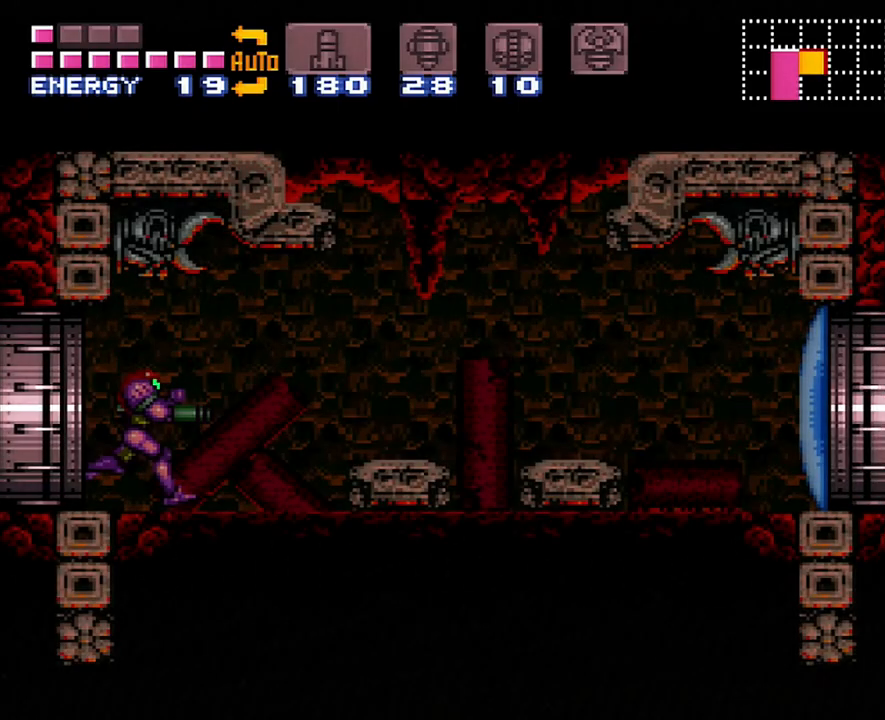
{"buttons": ["L1", "DPAD_RIGHT"], "events": [[167, "DPAD_RIGHT", "down"], [300, "Y", "down"], [417, "Y", "up"]]}
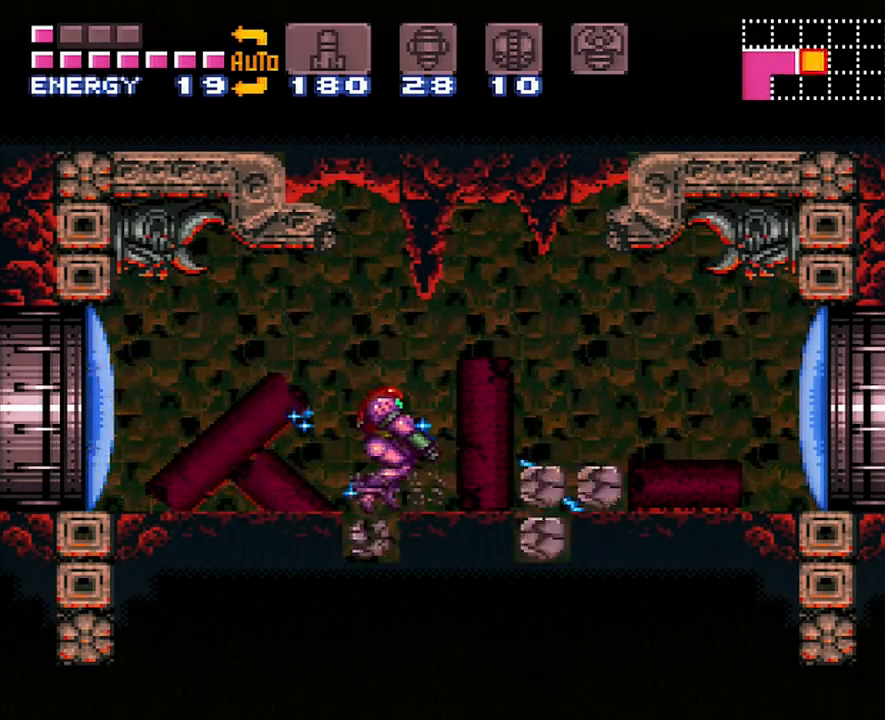
{"buttons": ["A"], "events": [[67, "DPAD_RIGHT", "up"], [83, "L1", "up"], [117, "DPAD_DOWN", "down"], [200, "Y", "down"], [333, "Y", "up"], [417, "A", "down"], [417, "DPAD_DOWN", "up"]]}
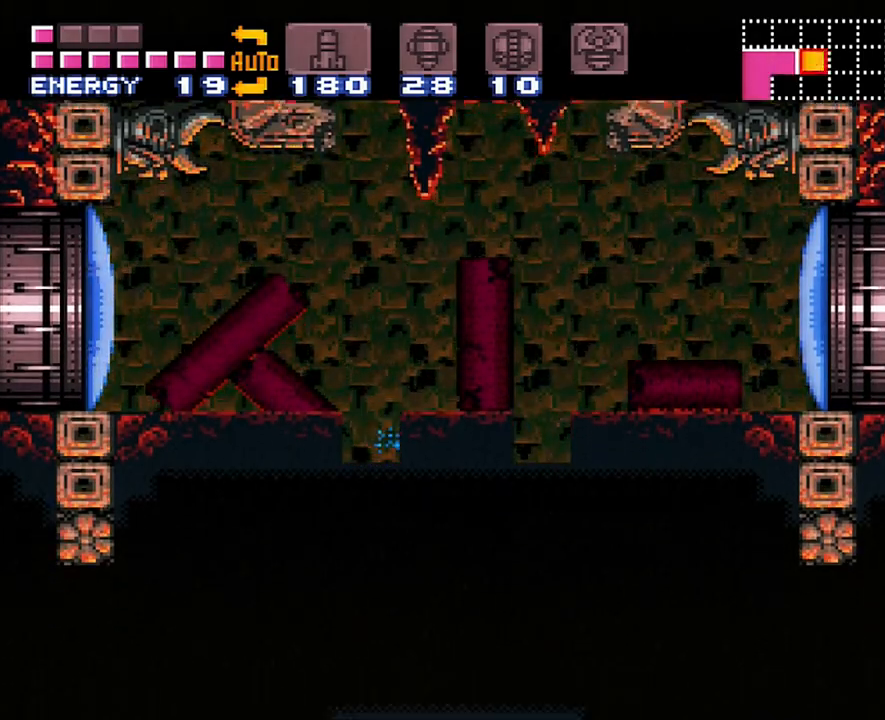
{"buttons": ["A"], "events": [[17, "DPAD_RIGHT", "down"], [450, "DPAD_RIGHT", "up"]]}
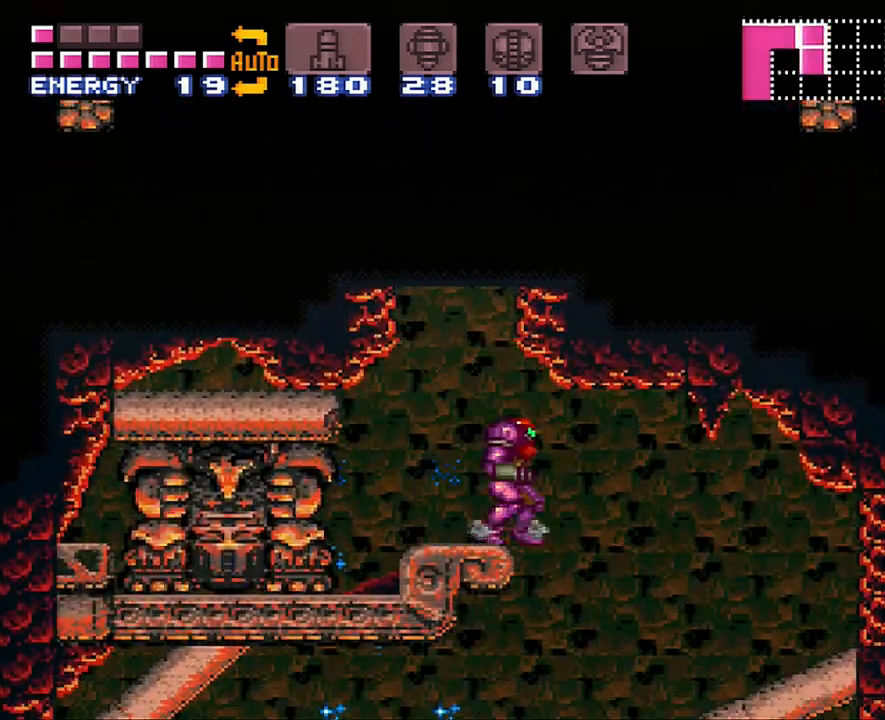
{"buttons": ["A"], "events": [[167, "DPAD_RIGHT", "down"], [417, "DPAD_RIGHT", "up"]]}
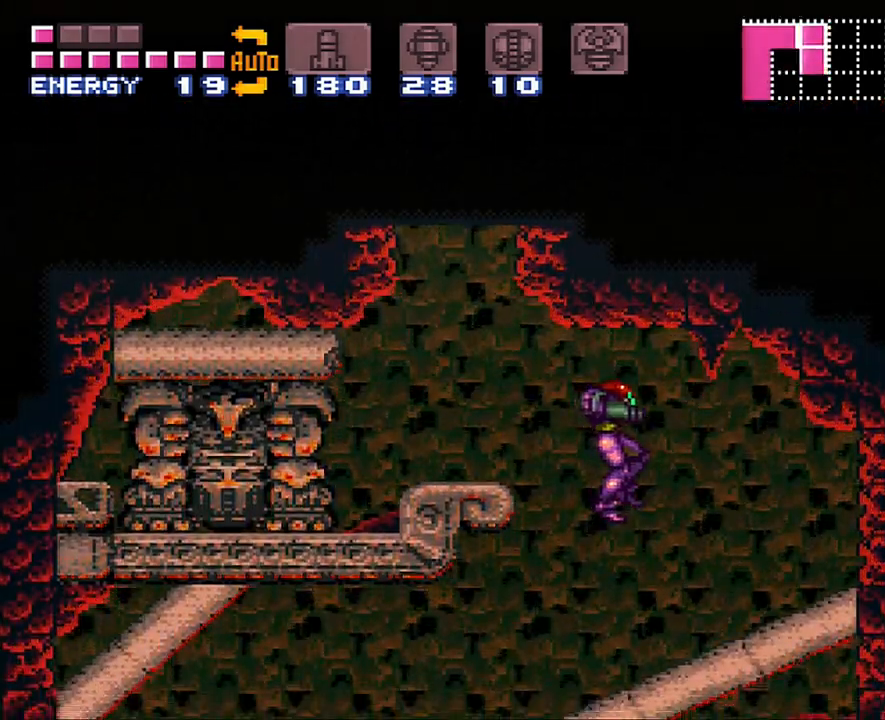
{"buttons": ["A", "DPAD_LEFT"], "events": [[17, "DPAD_LEFT", "down"]]}
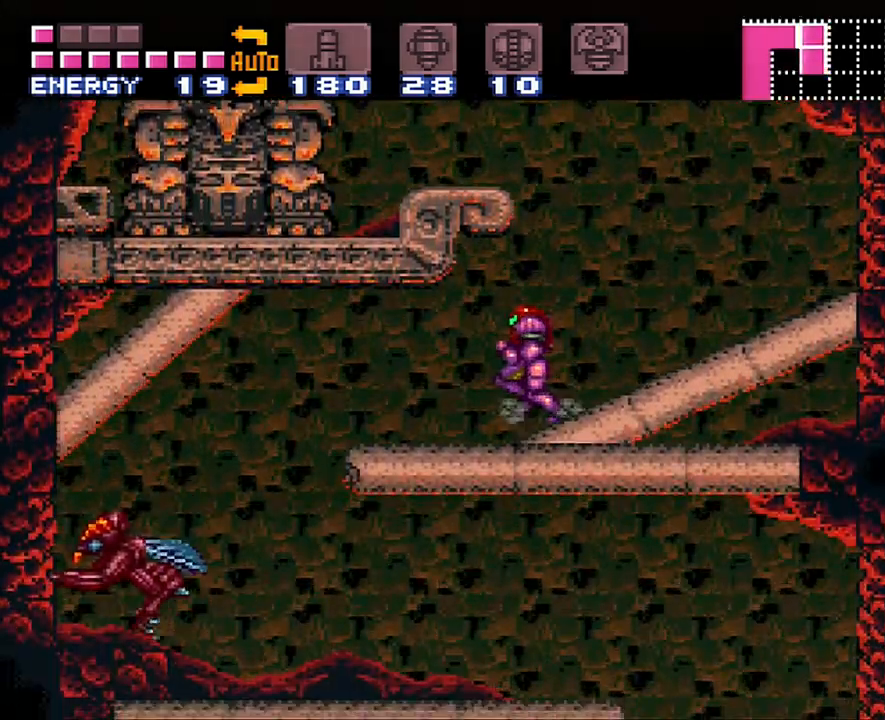
{"buttons": ["A", "DPAD_LEFT"], "events": [[117, "B", "down"], [183, "B", "up"]]}
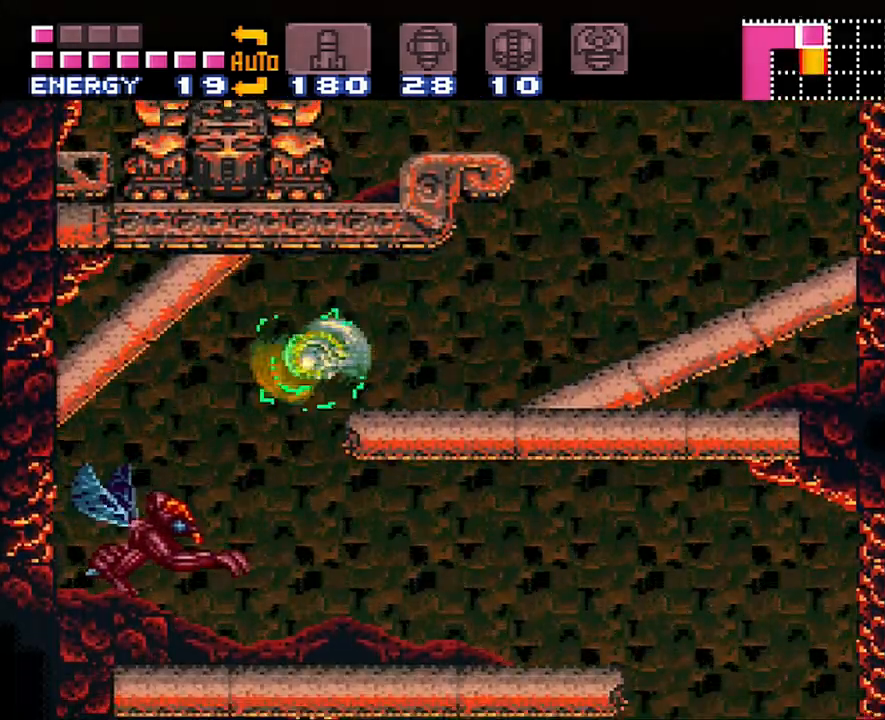
{"buttons": ["A", "DPAD_RIGHT"], "events": [[17, "DPAD_LEFT", "up"], [117, "DPAD_RIGHT", "down"]]}
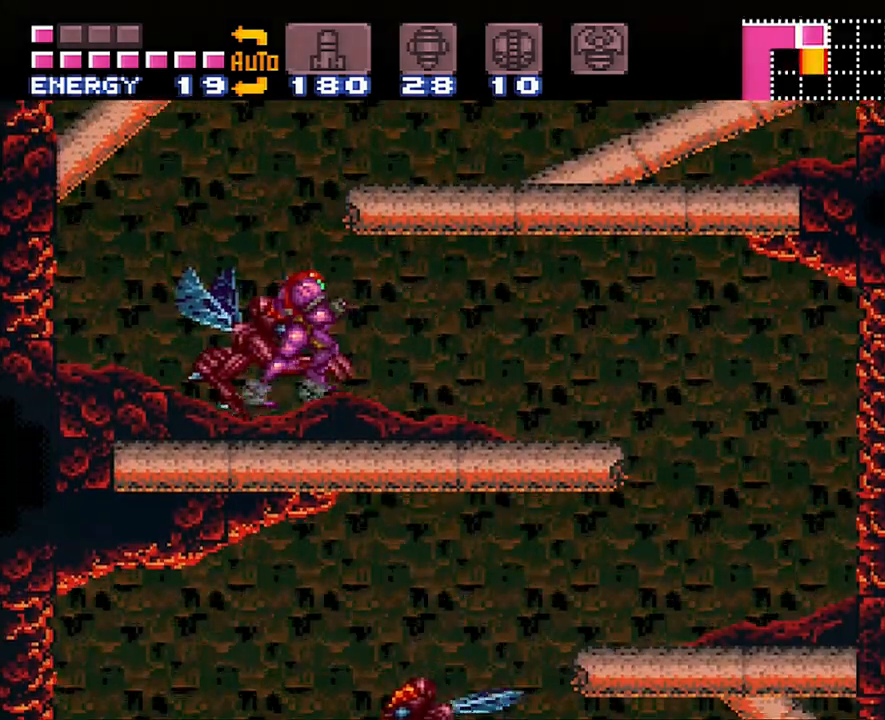
{"buttons": ["A", "DPAD_RIGHT"], "events": []}
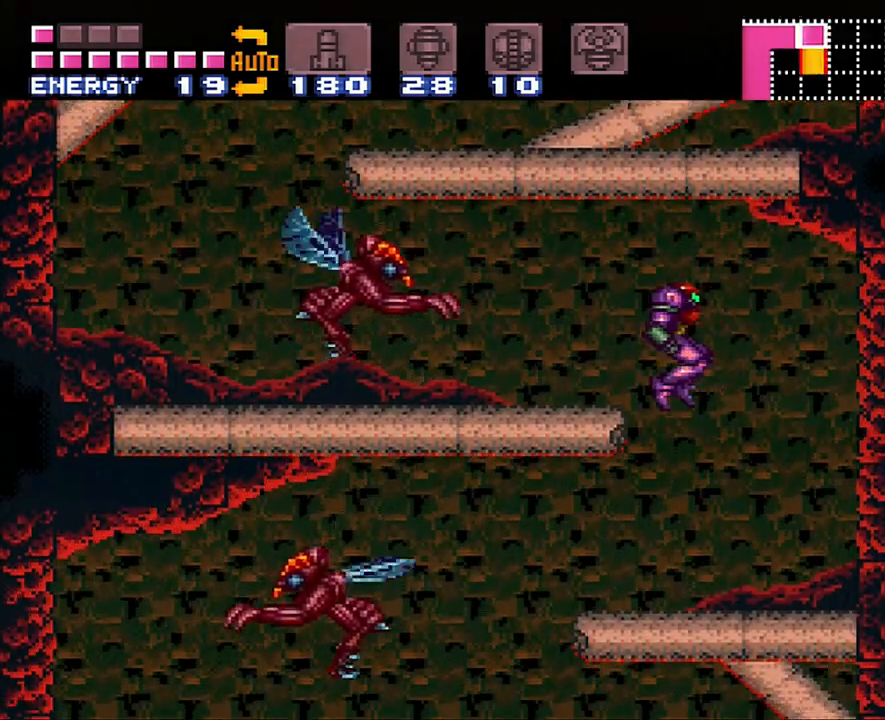
{"buttons": ["A", "DPAD_LEFT"], "events": [[83, "DPAD_RIGHT", "up"], [150, "DPAD_LEFT", "down"]]}
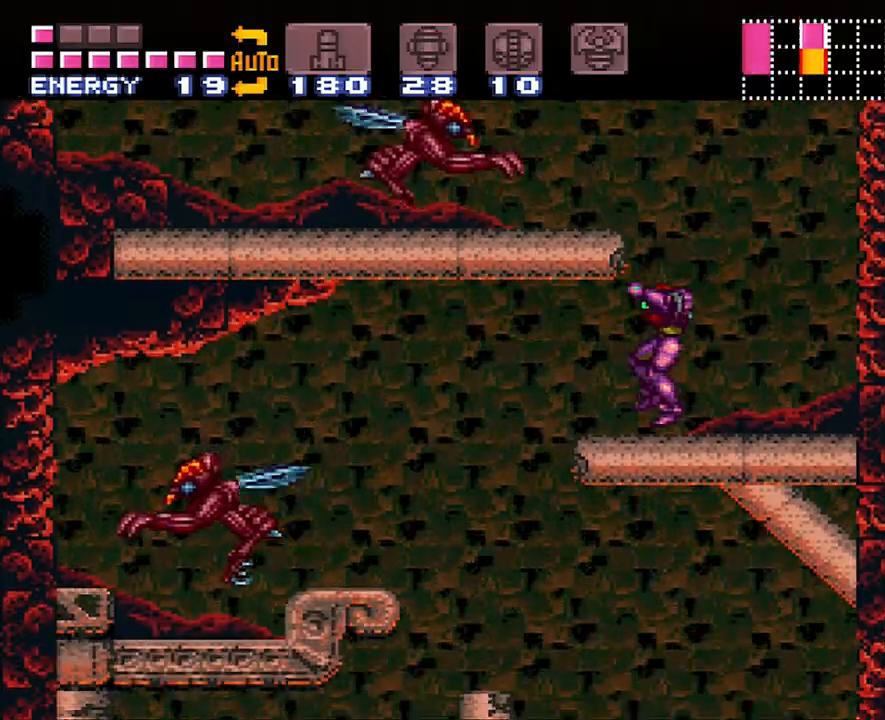
{"buttons": ["A"], "events": [[133, "B", "down"], [183, "B", "up"], [400, "DPAD_LEFT", "up"]]}
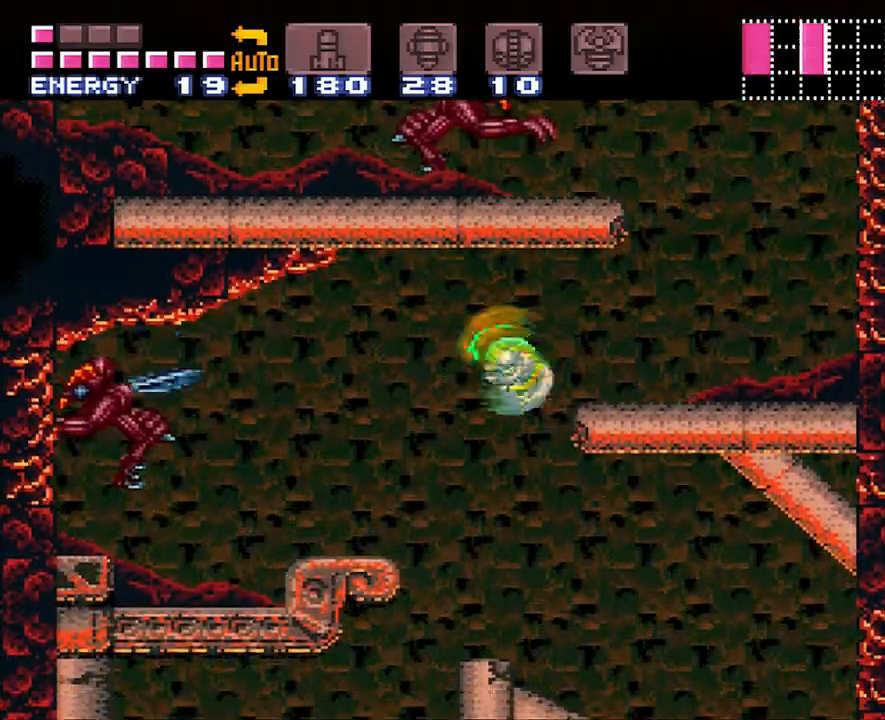
{"buttons": ["A", "DPAD_RIGHT"], "events": [[83, "DPAD_LEFT", "down"], [300, "DPAD_LEFT", "up"], [333, "DPAD_RIGHT", "down"]]}
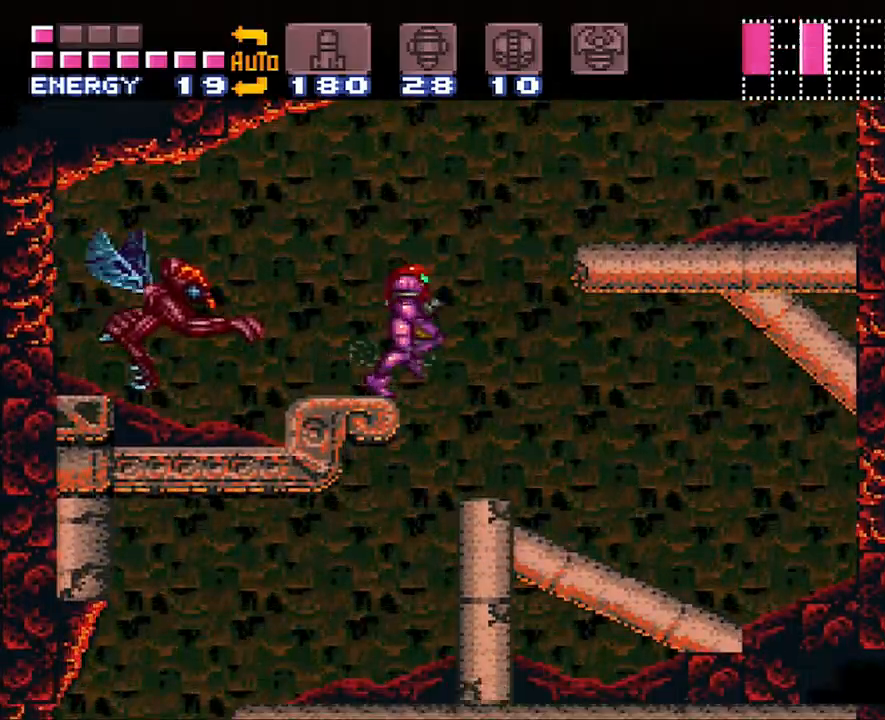
{"buttons": ["A", "DPAD_LEFT"], "events": [[117, "DPAD_RIGHT", "up"], [150, "DPAD_LEFT", "down"]]}
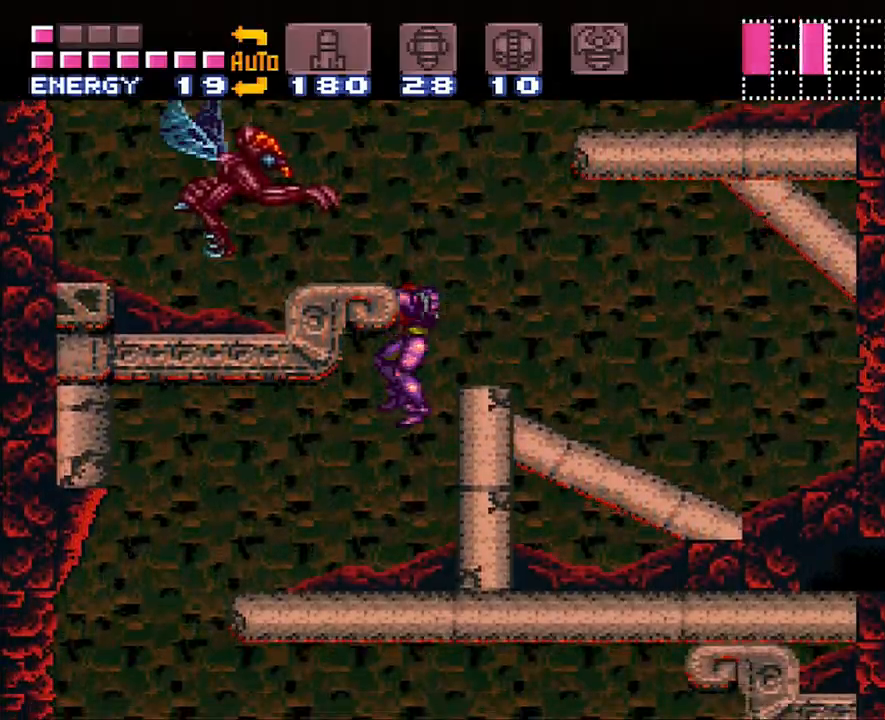
{"buttons": ["A", "B", "DPAD_LEFT"], "events": [[400, "B", "down"]]}
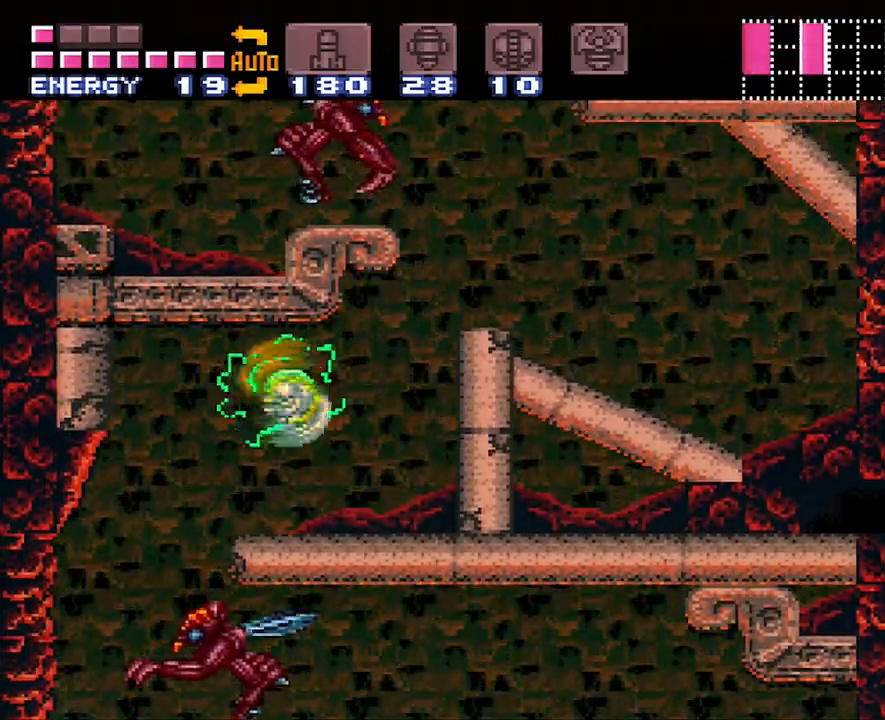
{"buttons": ["A", "DPAD_RIGHT"], "events": [[17, "B", "up"], [150, "DPAD_LEFT", "up"], [300, "DPAD_RIGHT", "down"]]}
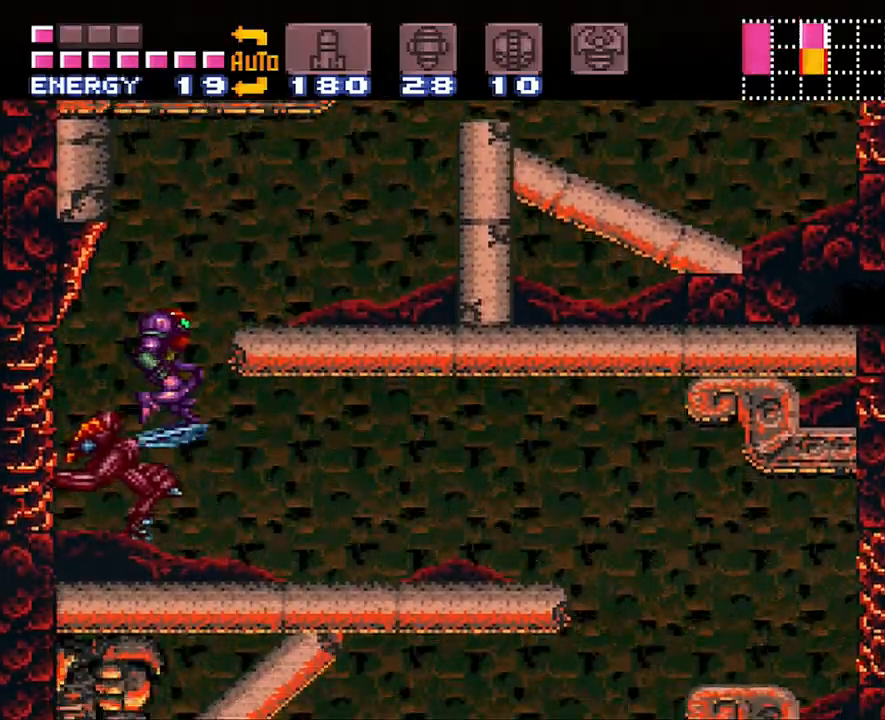
{"buttons": ["A", "X", "DPAD_RIGHT"], "events": [[333, "X", "down"], [367, "X", "up"], [450, "X", "down"]]}
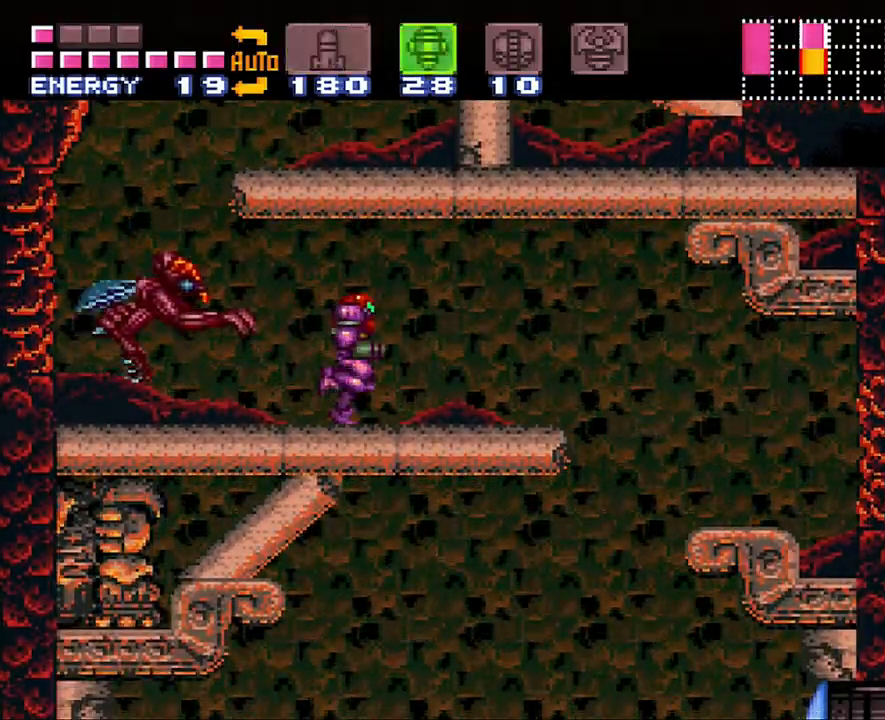
{"buttons": ["A"], "events": [[50, "X", "up"], [100, "X", "down"], [217, "X", "up"], [233, "DPAD_RIGHT", "up"], [333, "DPAD_DOWN", "down"], [433, "DPAD_DOWN", "up"]]}
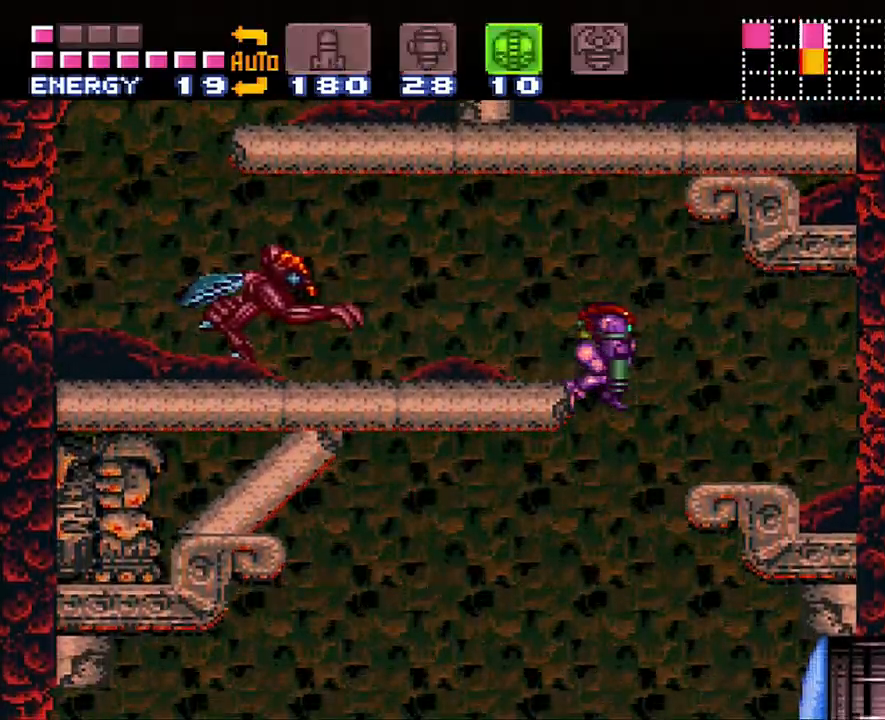
{"buttons": ["A", "DPAD_LEFT"], "events": [[17, "DPAD_DOWN", "down"], [50, "DPAD_LEFT", "down"], [83, "DPAD_LEFT", "up"], [133, "DPAD_DOWN", "up"], [167, "DPAD_LEFT", "down"]]}
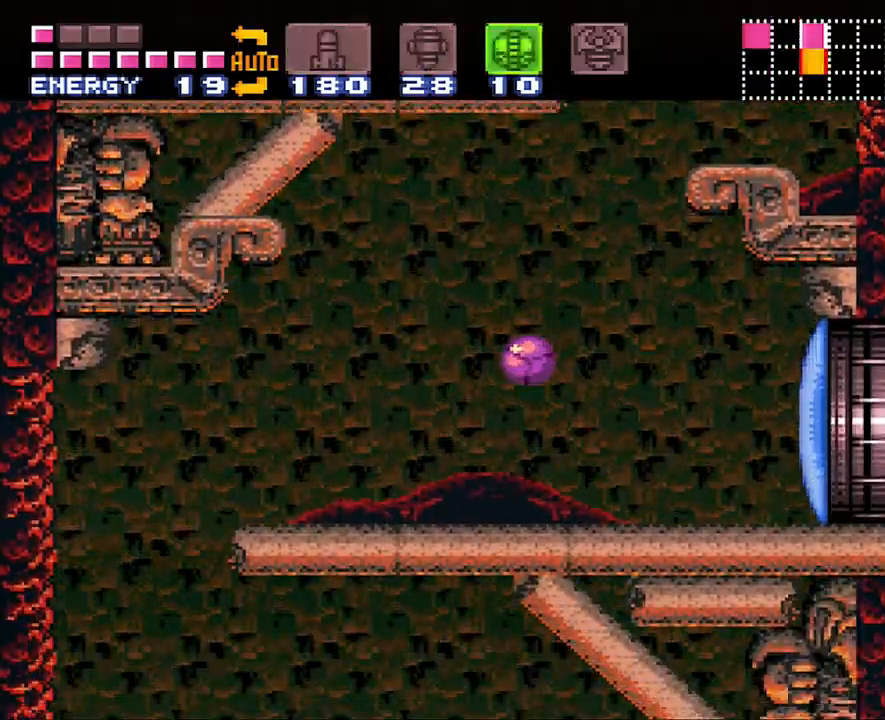
{"buttons": ["A", "DPAD_LEFT"], "events": []}
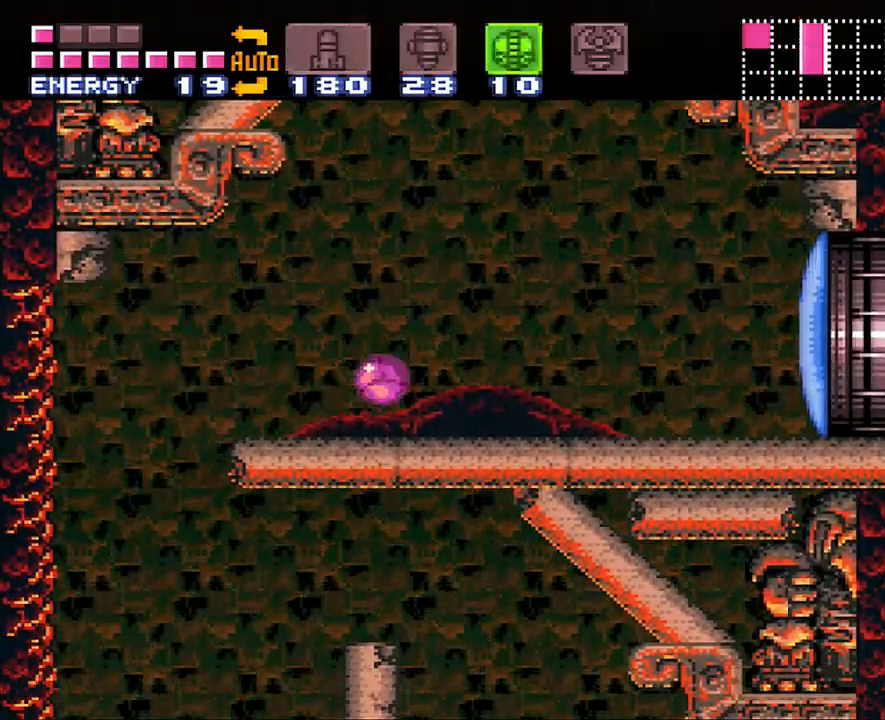
{"buttons": ["A"], "events": [[450, "DPAD_LEFT", "up"]]}
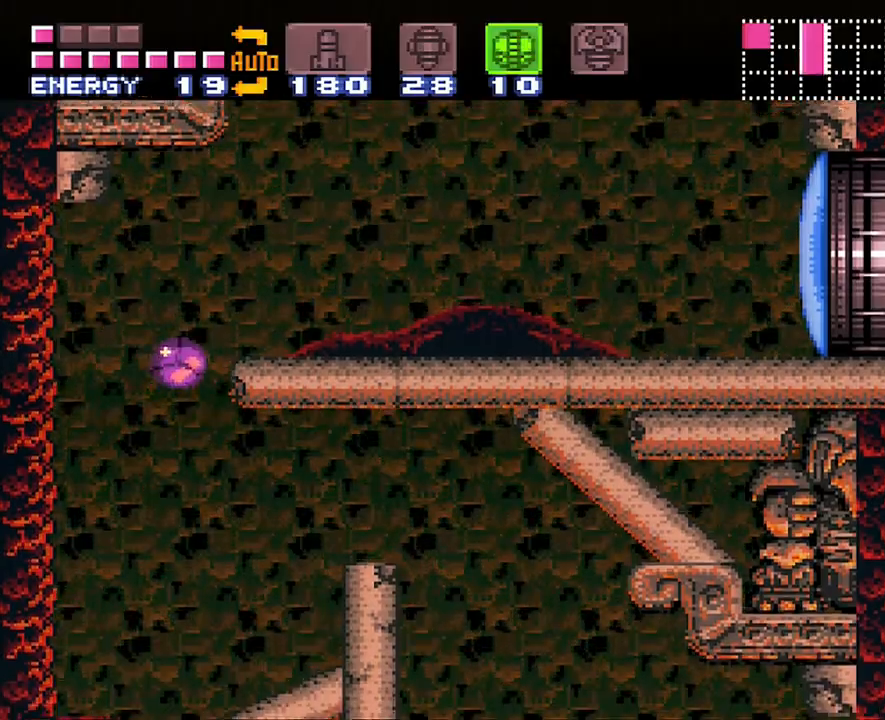
{"buttons": ["A", "Y", "DPAD_UP"], "events": [[17, "DPAD_RIGHT", "down"], [417, "DPAD_RIGHT", "up"], [417, "DPAD_UP", "down"], [467, "Y", "down"]]}
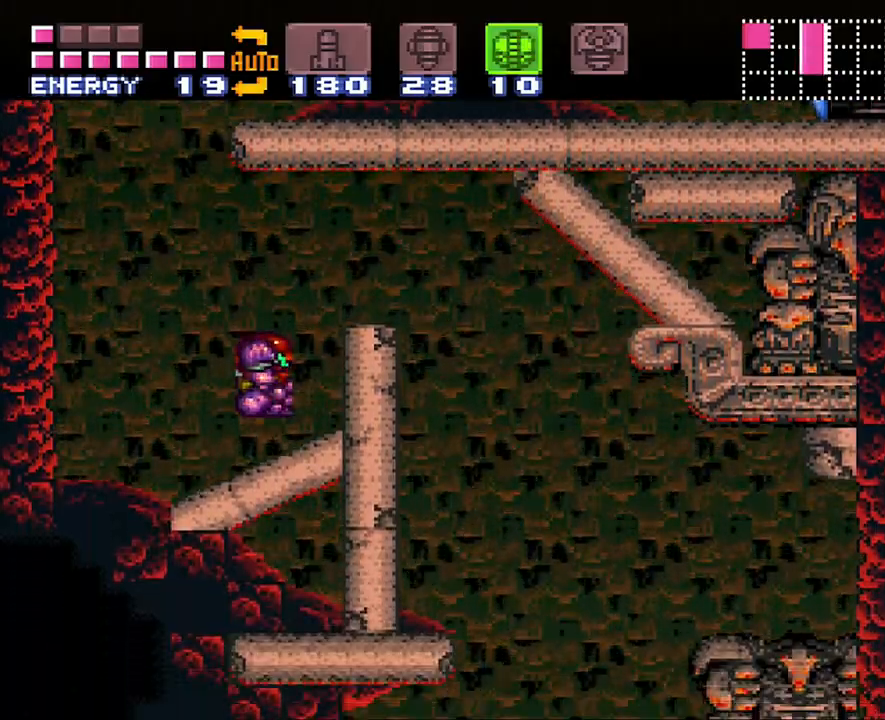
{"buttons": ["DPAD_DOWN"], "events": [[50, "Y", "up"], [83, "A", "up"], [83, "DPAD_UP", "up"], [433, "DPAD_DOWN", "down"]]}
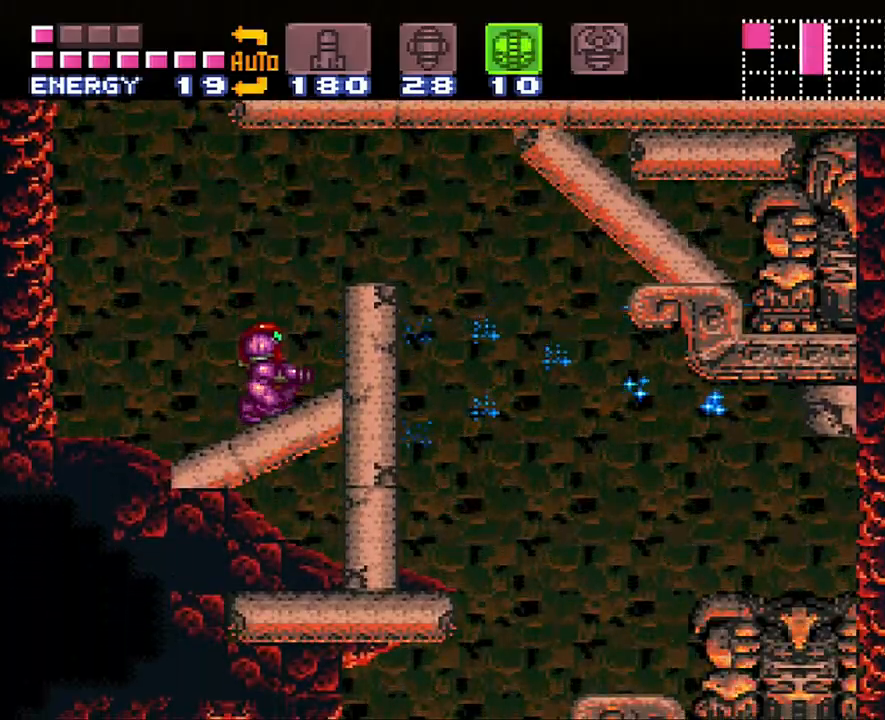
{"buttons": [], "events": [[83, "DPAD_DOWN", "up"], [117, "DPAD_DOWN", "down"], [117, "DPAD_RIGHT", "down"], [133, "DPAD_RIGHT", "up"], [200, "DPAD_DOWN", "up"], [233, "Y", "down"], [300, "DPAD_UP", "down"], [350, "Y", "up"], [450, "DPAD_UP", "up"]]}
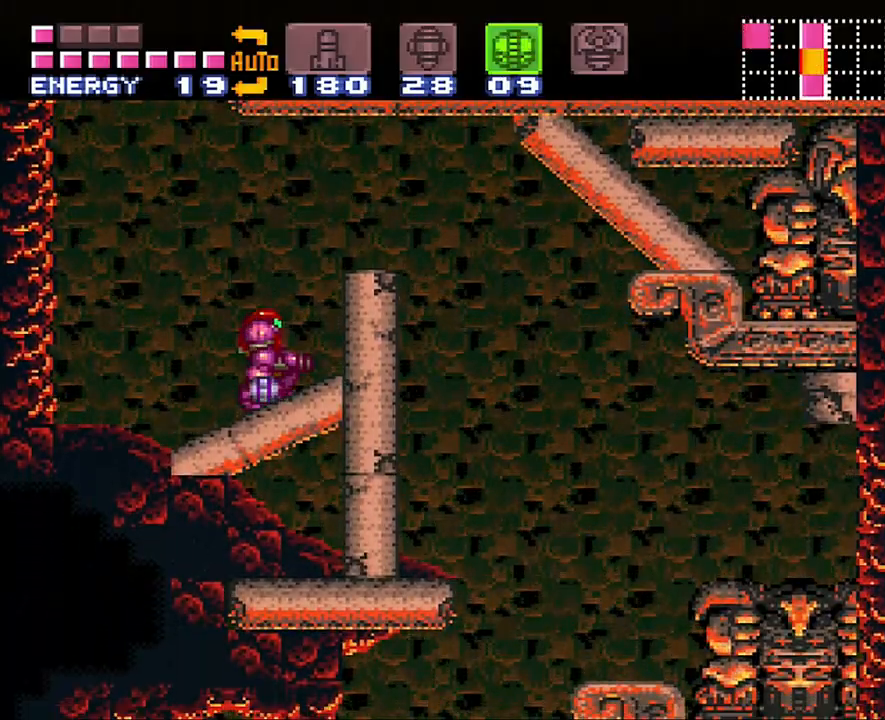
{"buttons": ["DPAD_RIGHT"], "events": [[17, "DPAD_RIGHT", "down"], [117, "B", "down"], [333, "B", "up"]]}
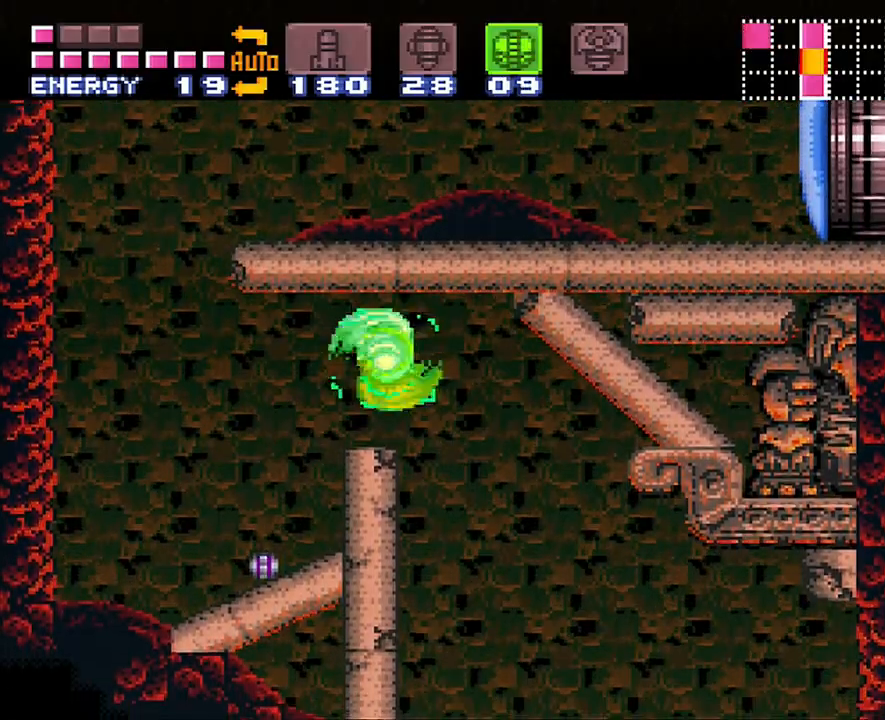
{"buttons": [], "events": [[167, "DPAD_RIGHT", "up"], [267, "DPAD_DOWN", "down"], [433, "DPAD_DOWN", "up"]]}
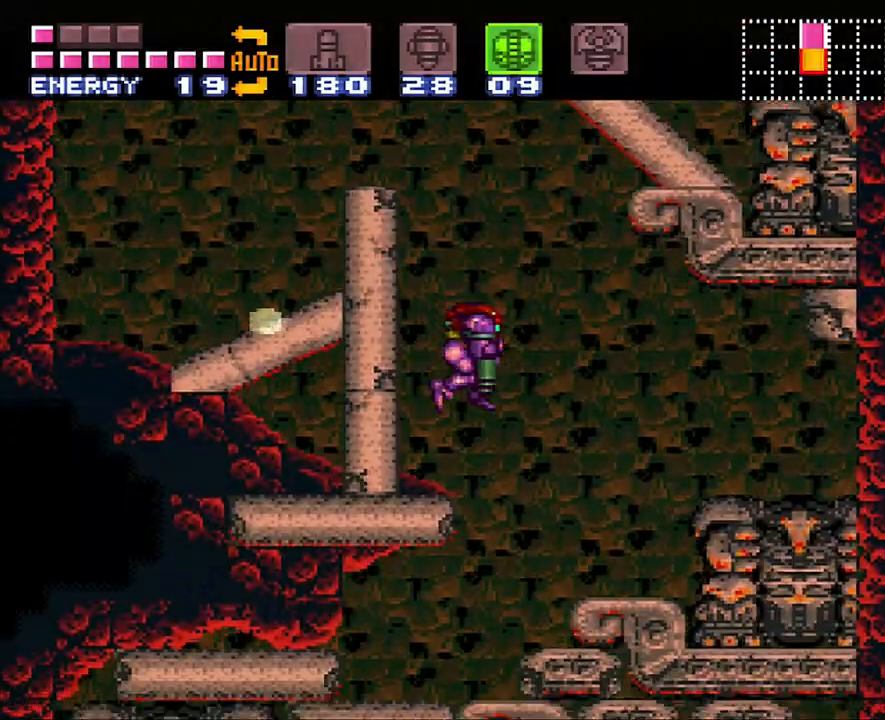
{"buttons": [], "events": [[50, "DPAD_DOWN", "down"], [200, "DPAD_RIGHT", "down"], [233, "DPAD_DOWN", "up"], [233, "DPAD_RIGHT", "up"], [300, "DPAD_RIGHT", "down"], [483, "DPAD_RIGHT", "up"]]}
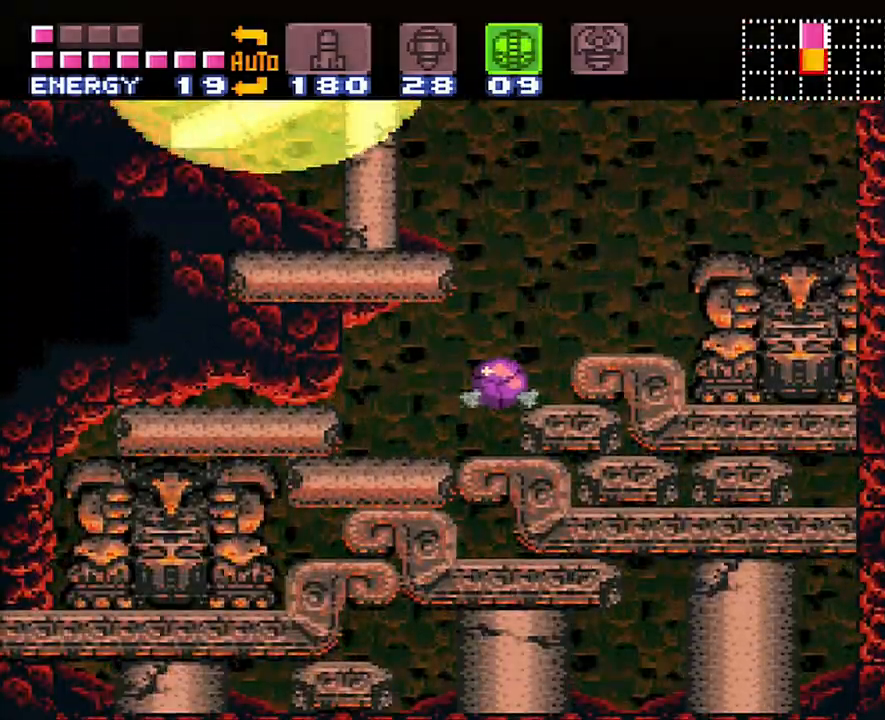
{"buttons": [], "events": [[250, "DPAD_RIGHT", "down"], [450, "DPAD_RIGHT", "up"]]}
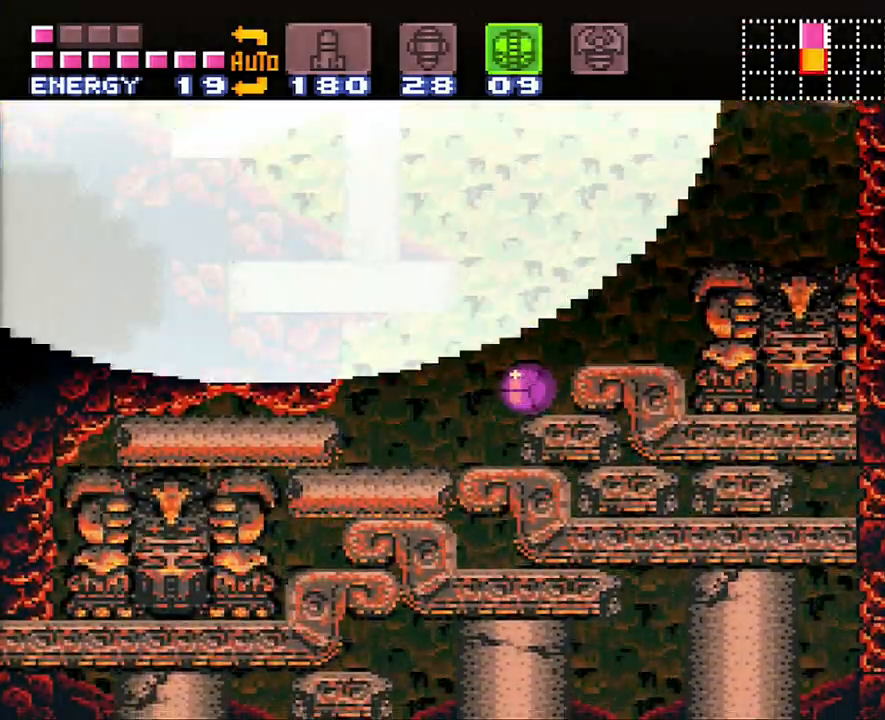
{"buttons": ["DPAD_RIGHT"], "events": [[367, "DPAD_RIGHT", "down"]]}